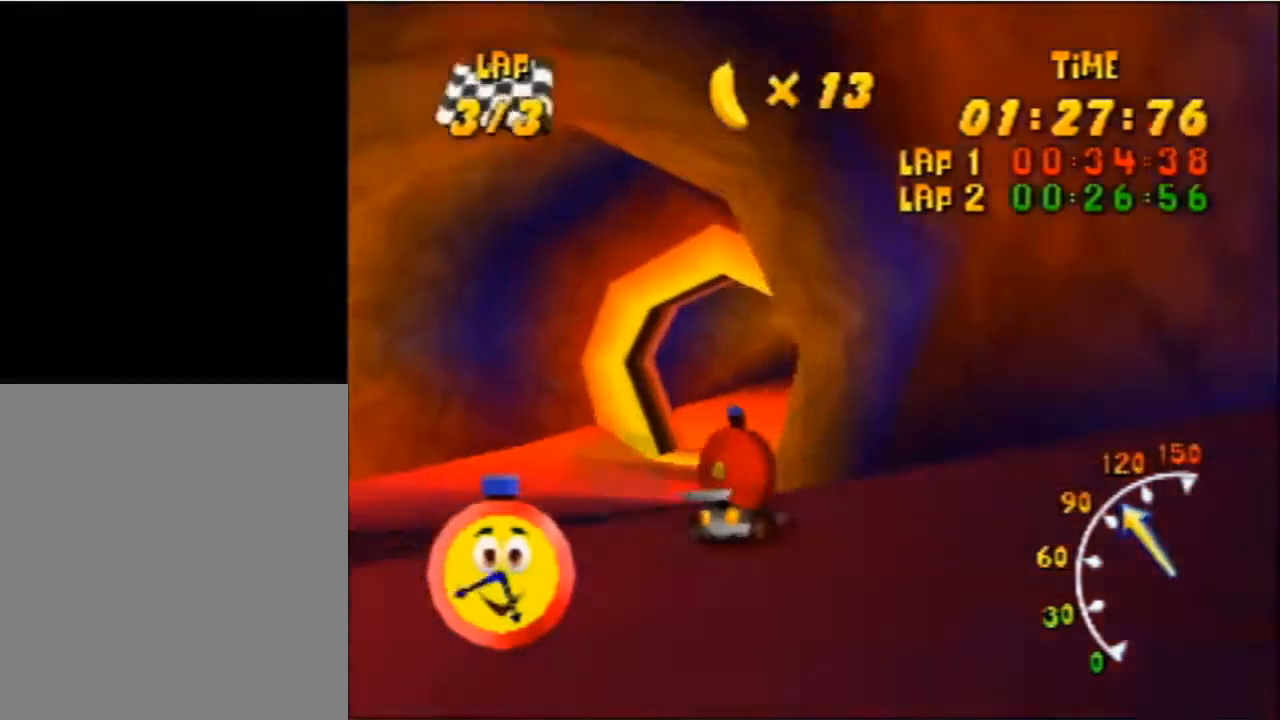
Gameplay with a controller (Nintendo layout); each line is a JSON object with the inputs held at the frame after it (dt_ms = milliseconds from this image to that frame). "events" lists button and stick changes between this image and that frame as [ms after this image, input, new state], when the widget could be followed in between. Not read: DPAD_LEFT L3 R3 Z.
{"dt_ms": 500, "buttons": ["A"], "left_stick": "right", "events": [[100, "left_stick", "right"], [167, "A", "down"], [267, "A", "up"], [300, "A", "down"], [367, "A", "up"], [433, "A", "down"]]}
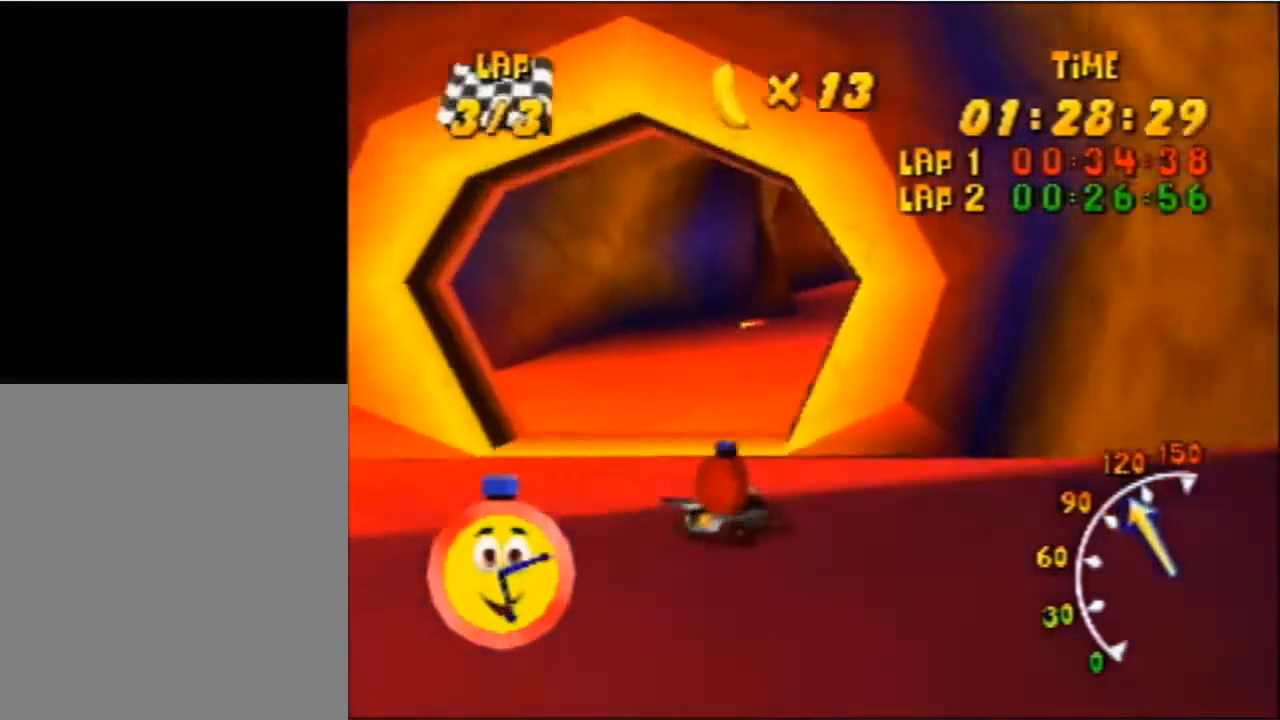
{"dt_ms": 500, "buttons": [], "left_stick": "right", "events": [[33, "A", "up"], [67, "A", "down"], [133, "A", "up"], [167, "A", "down"], [333, "A", "up"], [400, "A", "down"], [467, "A", "up"]]}
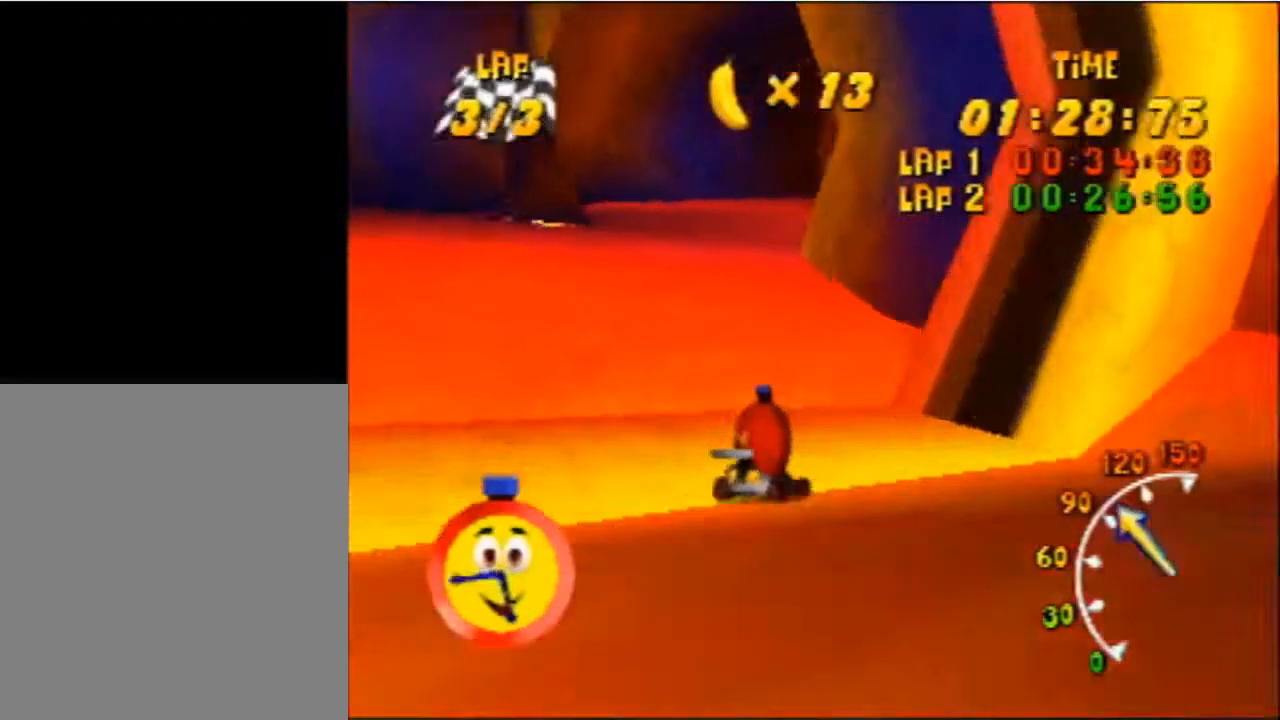
{"dt_ms": 500, "buttons": [], "left_stick": "left", "events": [[33, "A", "down"], [100, "A", "up"], [200, "A", "down"], [233, "A", "up"], [267, "left_stick", "center"], [333, "A", "down"], [367, "A", "up"], [467, "left_stick", "left"]]}
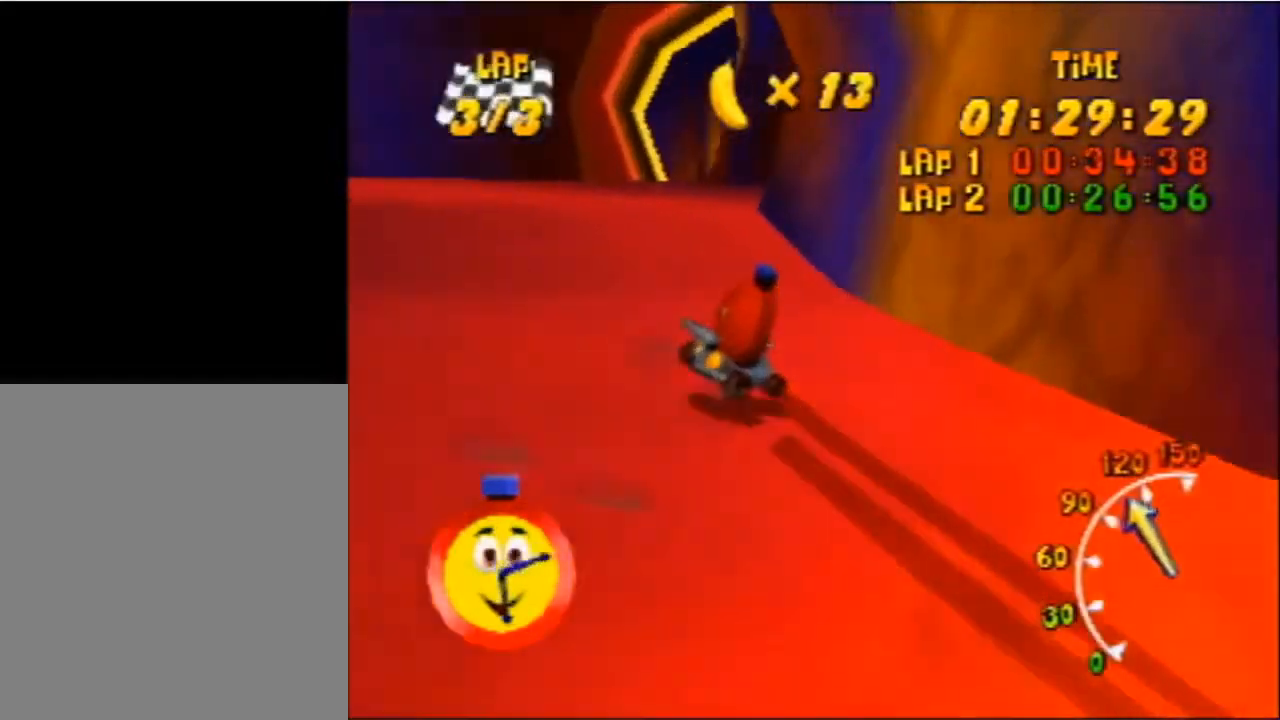
{"dt_ms": 500, "buttons": [], "left_stick": "center", "events": [[433, "A", "down"], [433, "left_stick", "center"], [500, "A", "up"]]}
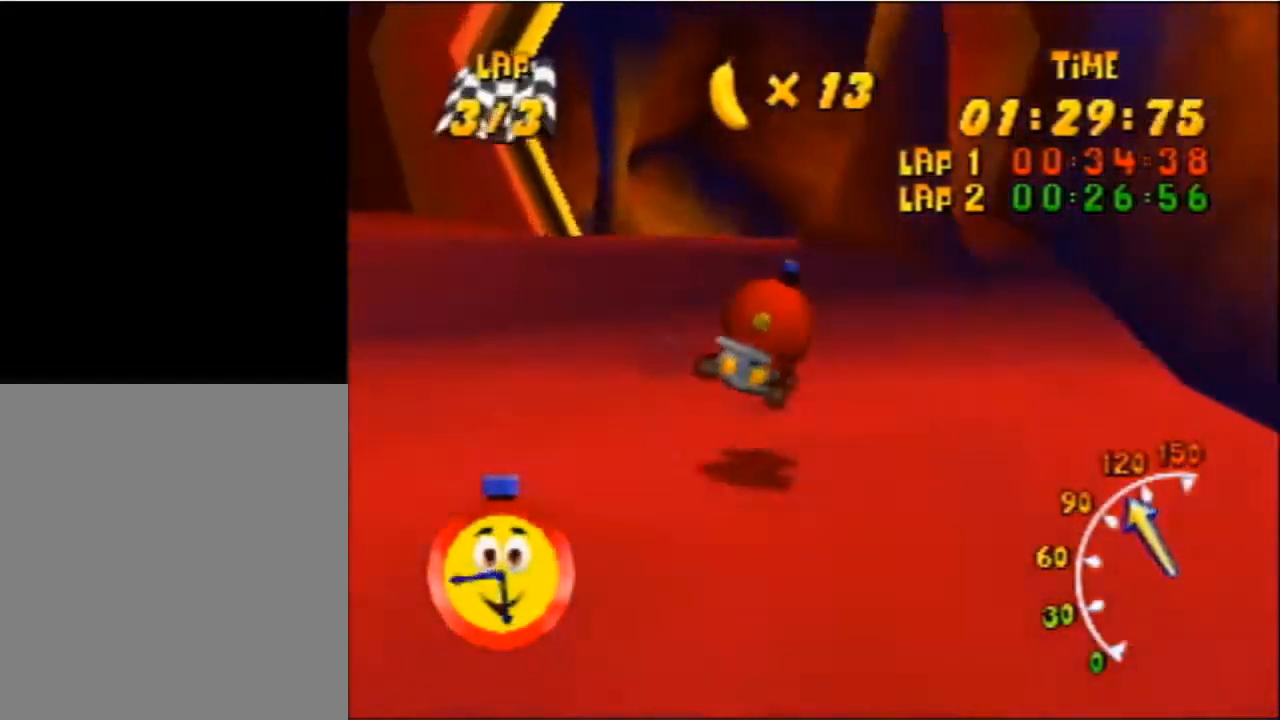
{"dt_ms": 500, "buttons": [], "left_stick": "left", "events": [[33, "left_stick", "left"], [67, "A", "down"], [133, "A", "up"], [367, "A", "down"], [500, "A", "up"]]}
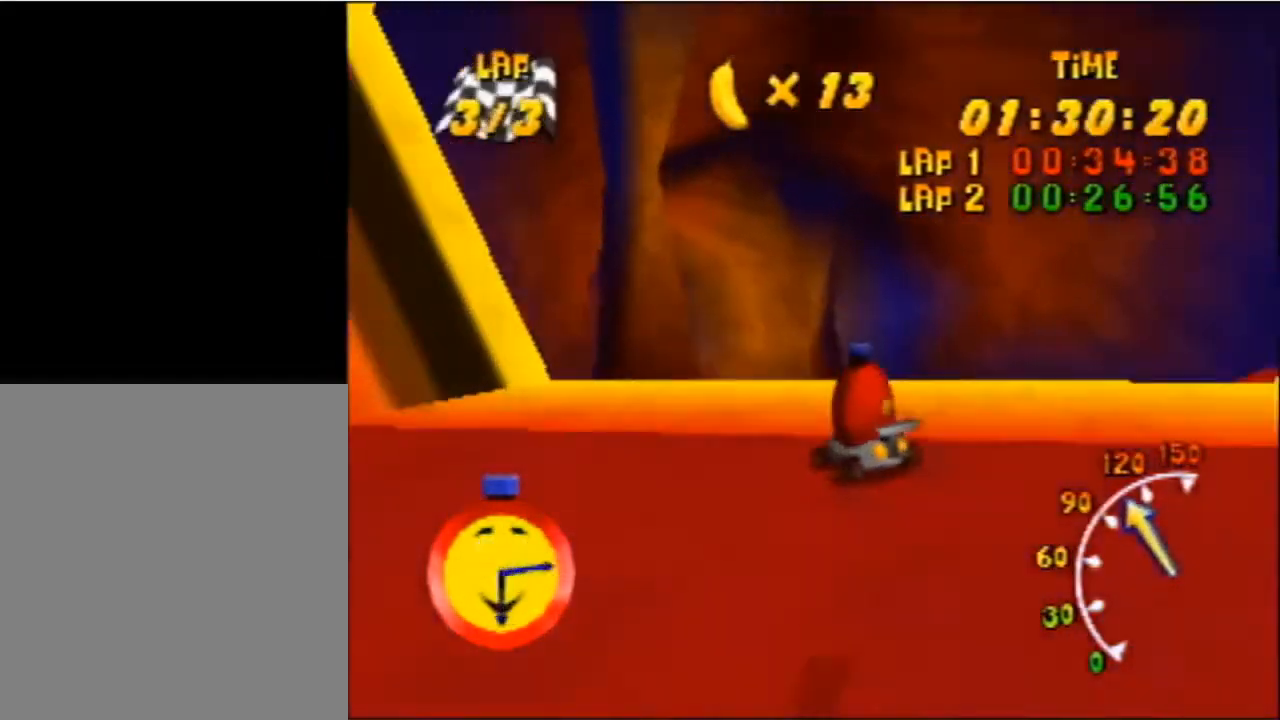
{"dt_ms": 500, "buttons": [], "left_stick": "left", "events": [[67, "A", "down"], [133, "A", "up"]]}
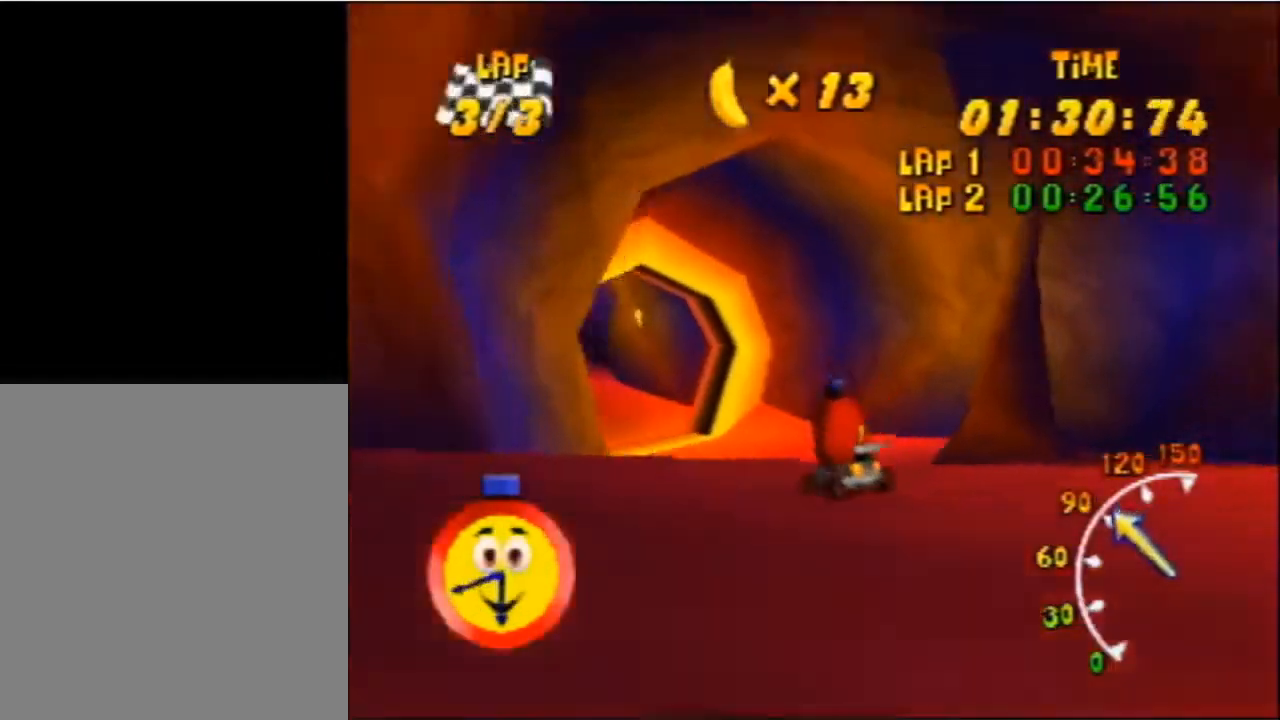
{"dt_ms": 500, "buttons": [], "left_stick": "left", "events": [[133, "A", "down"], [200, "A", "up"], [400, "A", "down"], [467, "A", "up"]]}
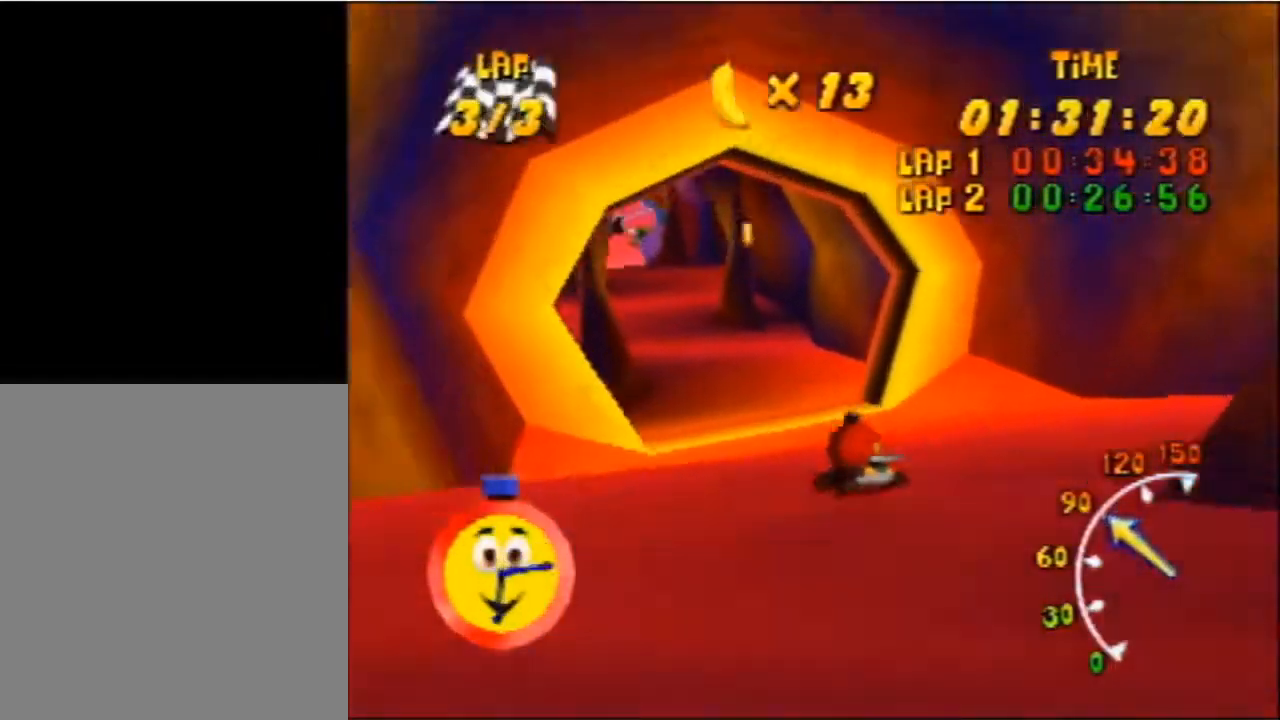
{"dt_ms": 500, "buttons": ["A"], "left_stick": "center", "events": [[67, "A", "down"], [133, "A", "up"], [133, "left_stick", "center"], [167, "A", "down"], [233, "A", "up"], [300, "A", "down"], [367, "left_stick", "right"], [400, "A", "up"], [467, "A", "down"], [500, "left_stick", "center"]]}
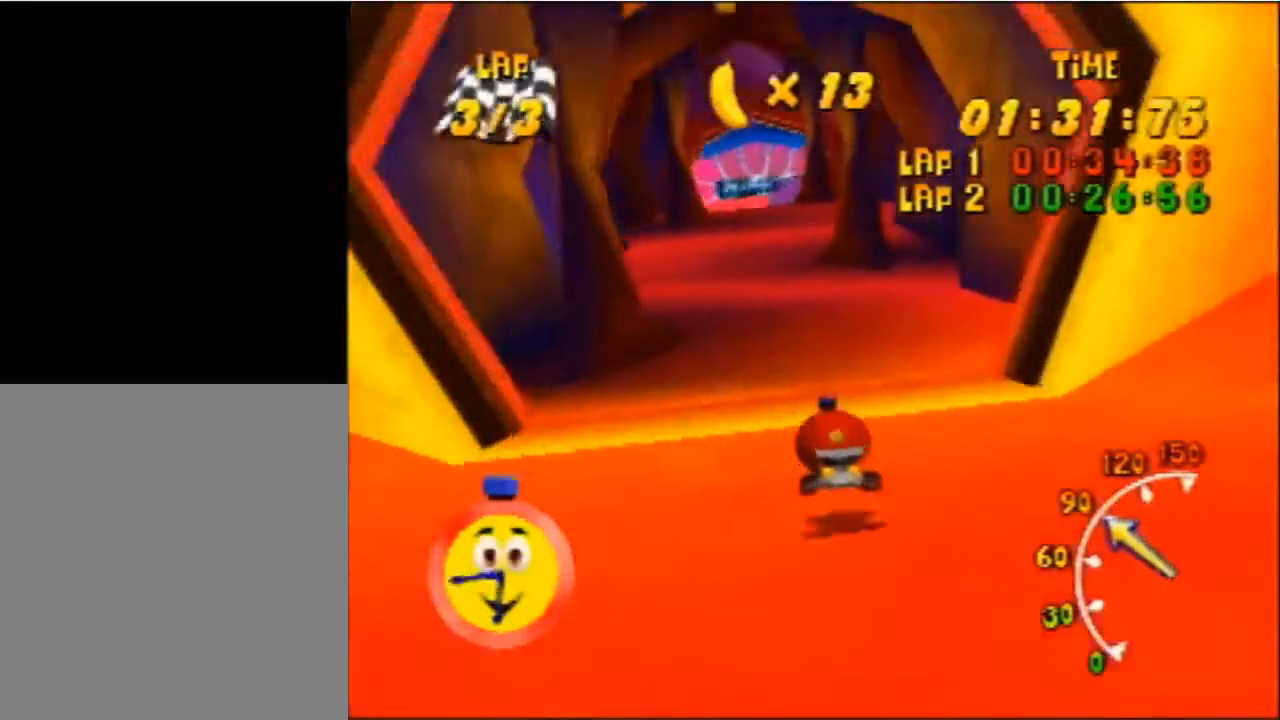
{"dt_ms": 500, "buttons": ["A"], "left_stick": "right", "events": [[33, "A", "up"], [100, "A", "down"], [133, "A", "up"], [200, "A", "down"], [267, "A", "up"], [367, "A", "down"], [367, "left_stick", "right"], [400, "A", "up"], [467, "A", "down"]]}
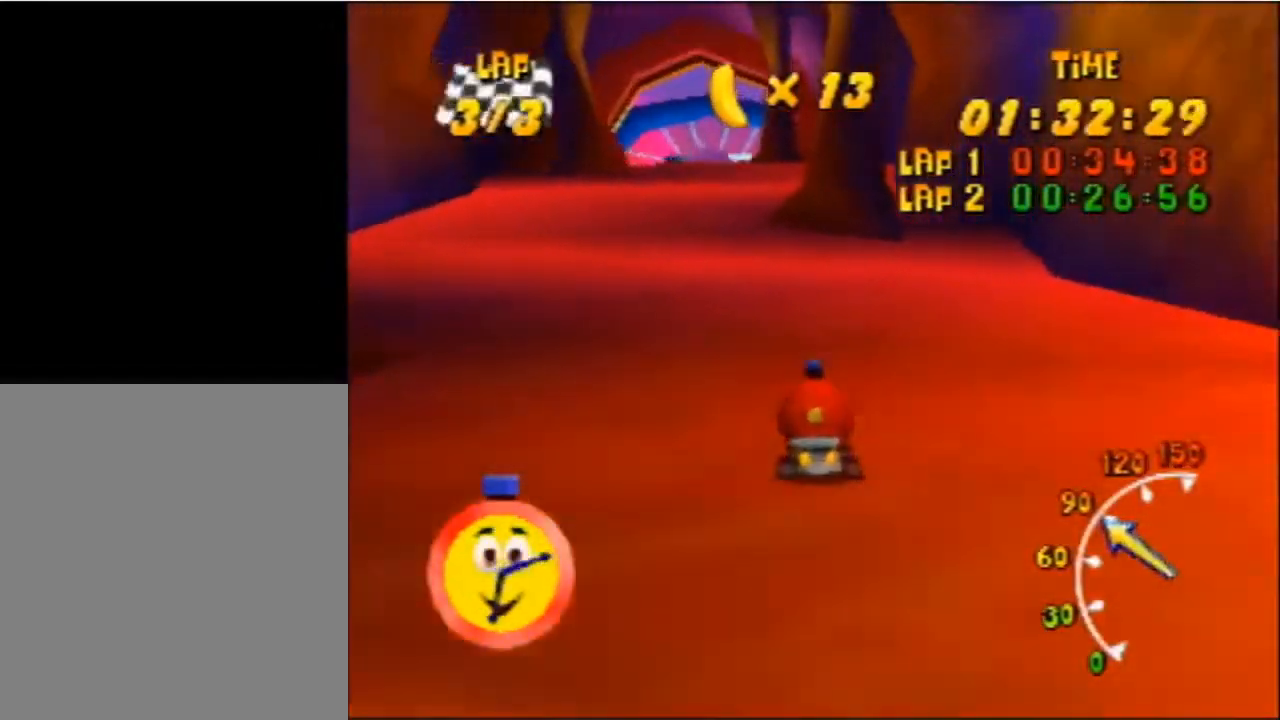
{"dt_ms": 500, "buttons": [], "left_stick": "left", "events": [[67, "A", "up"], [100, "left_stick", "up-left"], [133, "A", "down"], [167, "A", "up"], [200, "left_stick", "left"], [367, "A", "down"], [433, "A", "up"]]}
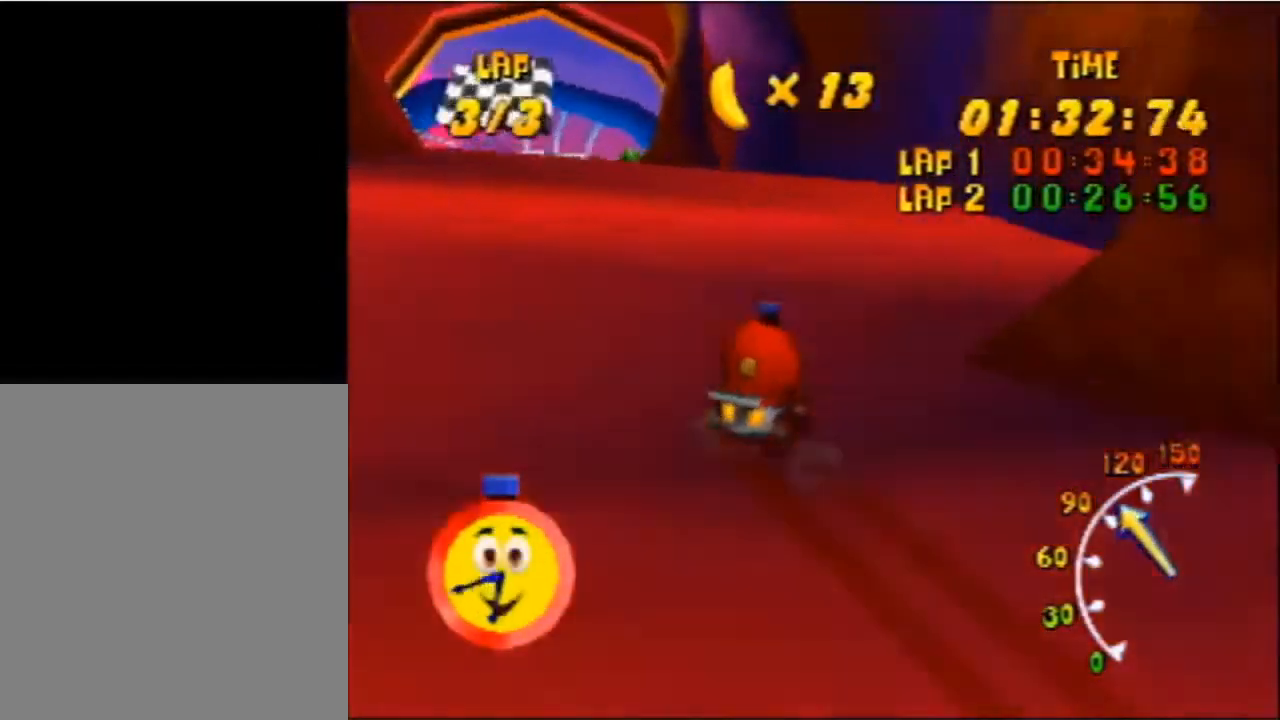
{"dt_ms": 500, "buttons": ["A"], "left_stick": "center", "events": [[400, "A", "down"], [500, "left_stick", "center"]]}
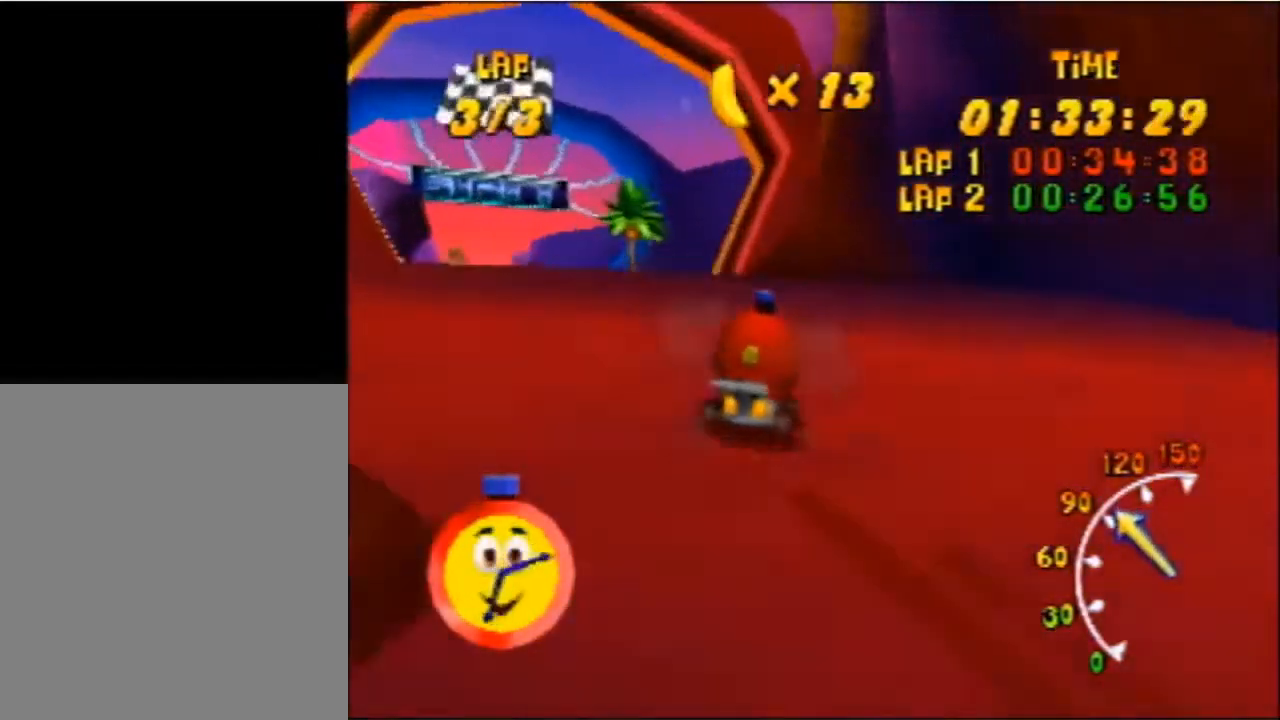
{"dt_ms": 500, "buttons": ["A"], "left_stick": "left", "events": [[33, "A", "up"], [67, "A", "down"], [133, "A", "up"], [200, "A", "down"], [267, "A", "up"], [333, "A", "down"], [400, "A", "up"], [467, "A", "down"], [500, "left_stick", "left"]]}
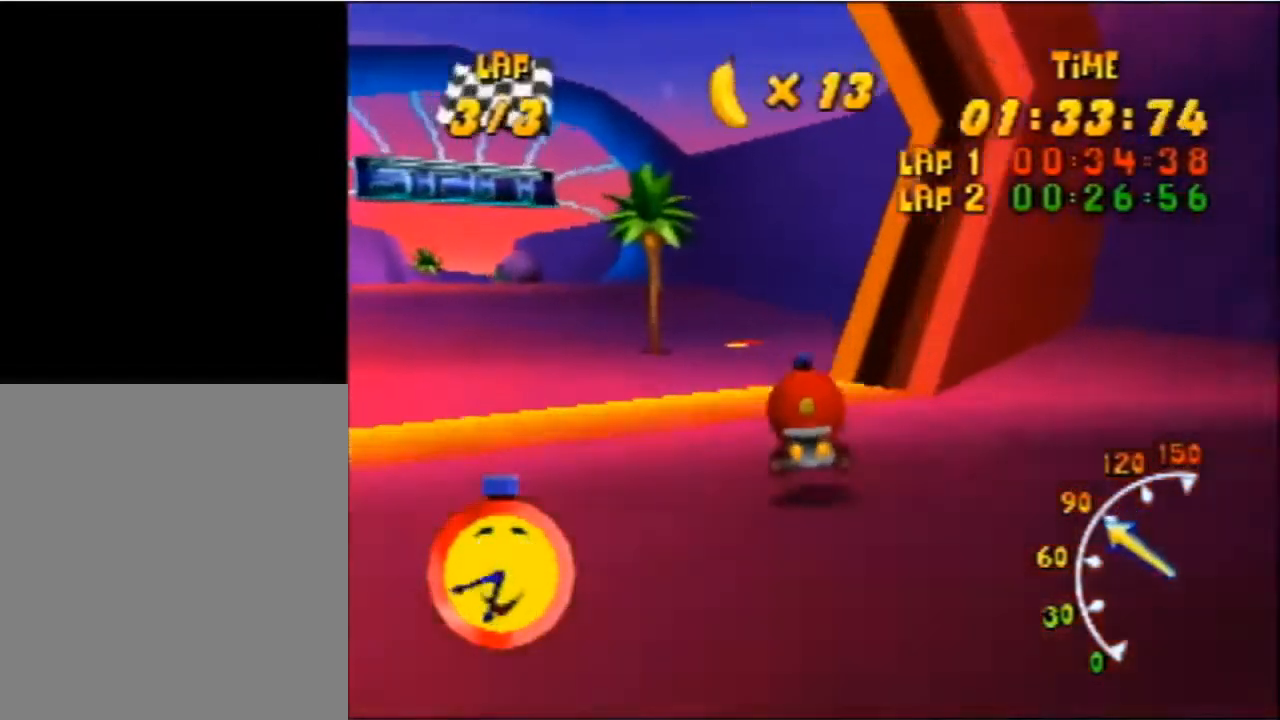
{"dt_ms": 1000, "buttons": [], "left_stick": "center"}
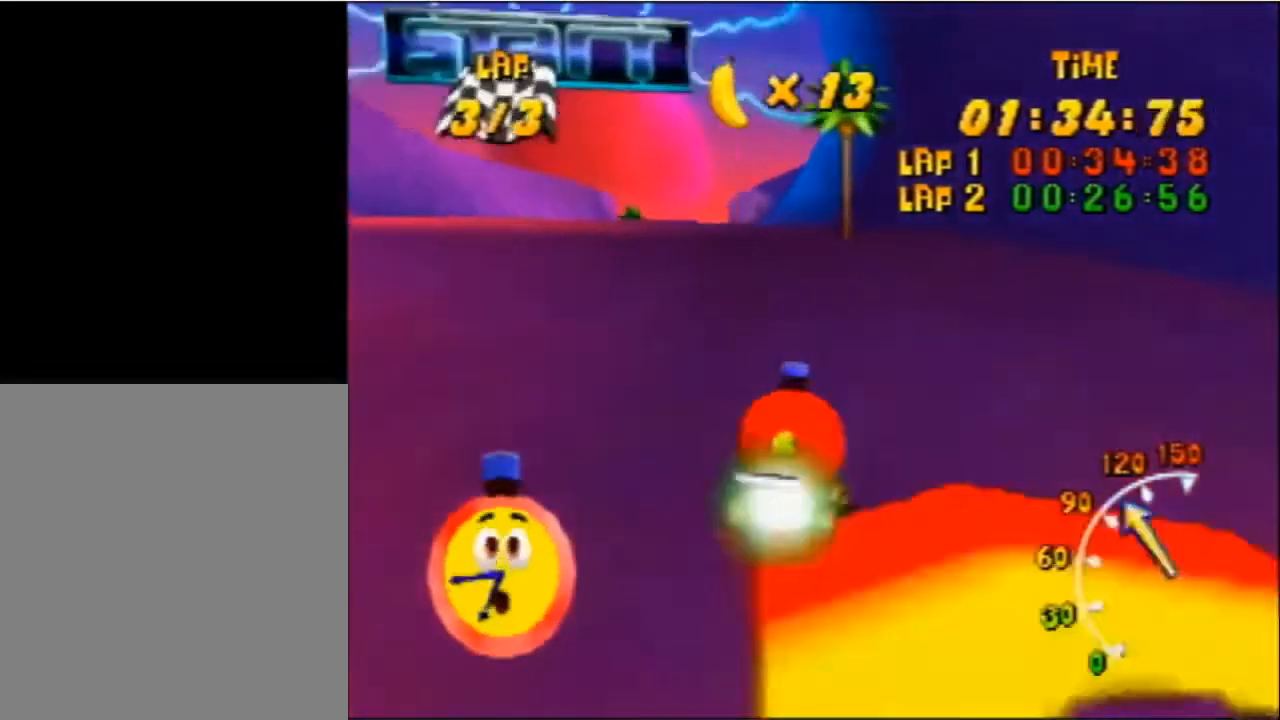
{"dt_ms": 500, "buttons": [], "left_stick": "center", "events": []}
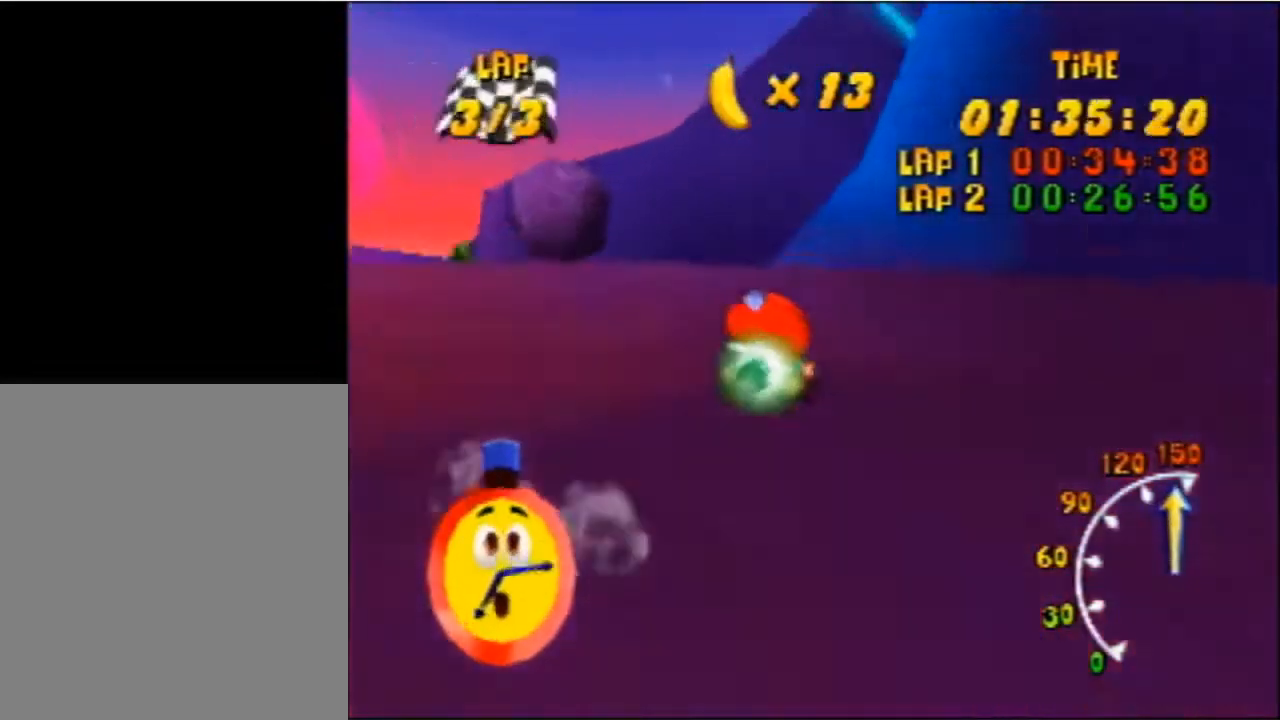
{"dt_ms": 500, "buttons": [], "left_stick": "center", "events": []}
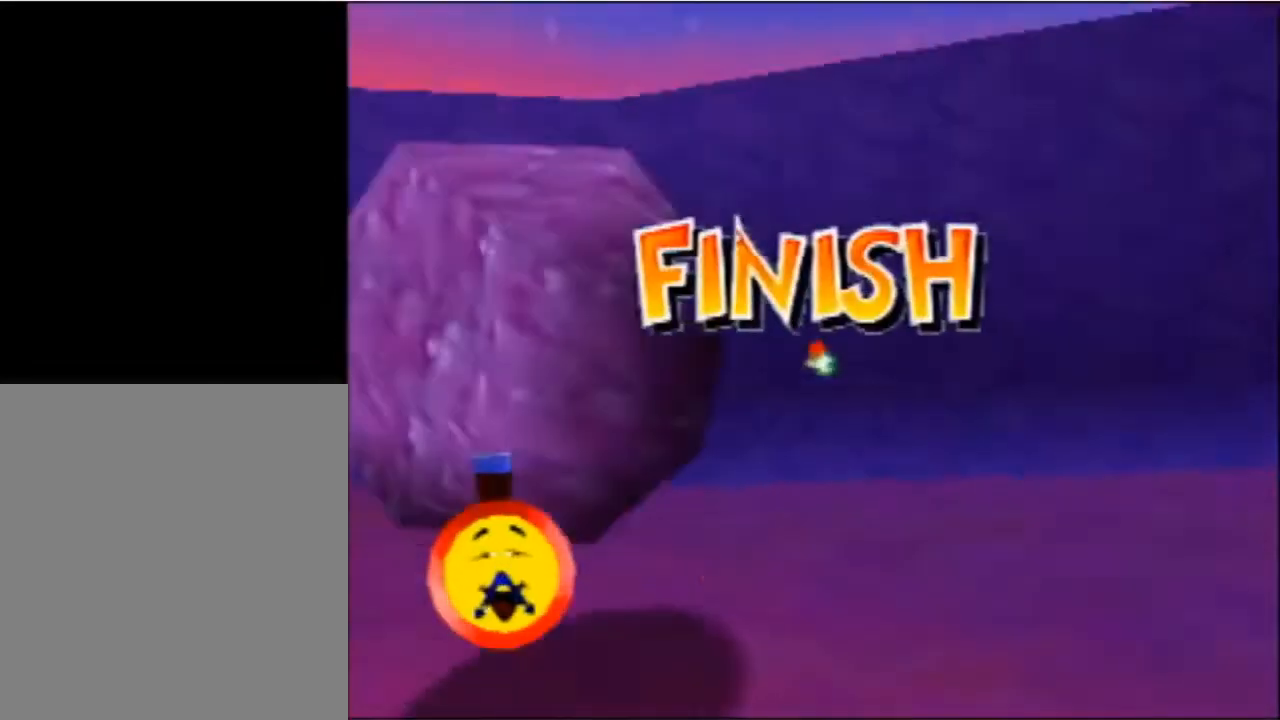
{"dt_ms": 500, "buttons": [], "left_stick": "center", "events": []}
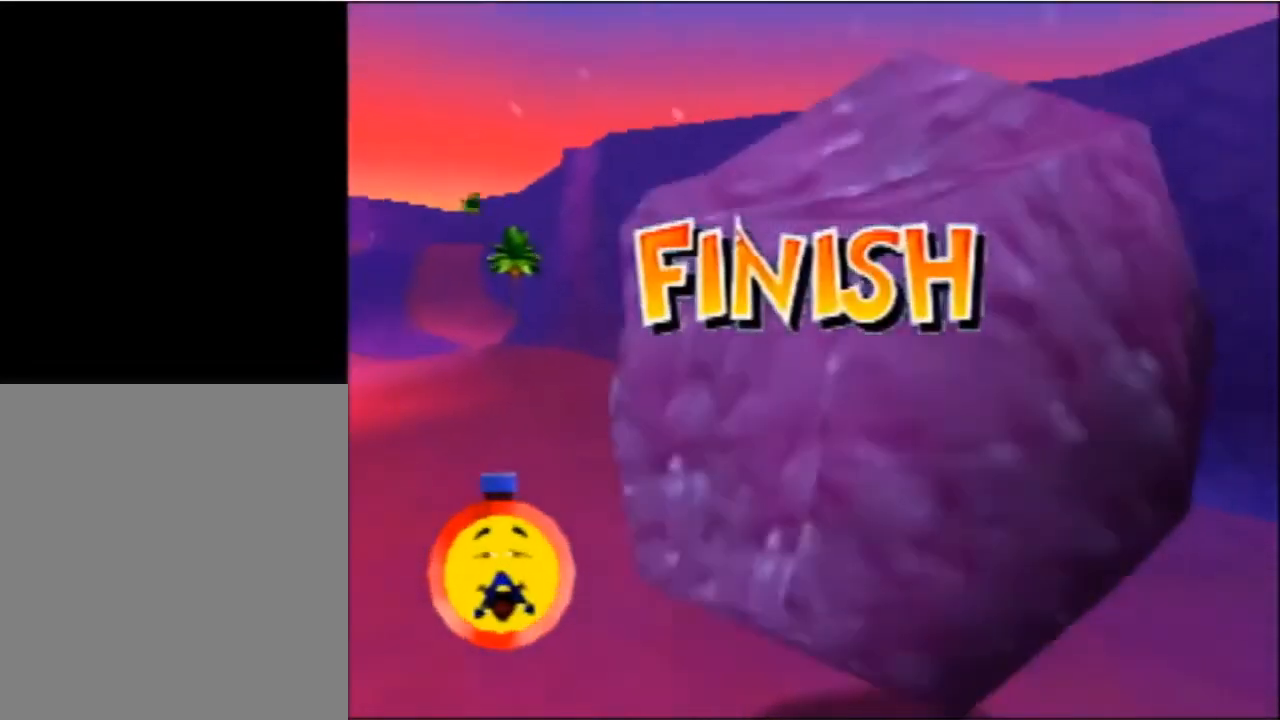
{"dt_ms": 500, "buttons": ["A"], "left_stick": "center", "events": [[200, "A", "down"], [300, "A", "up"], [467, "A", "down"]]}
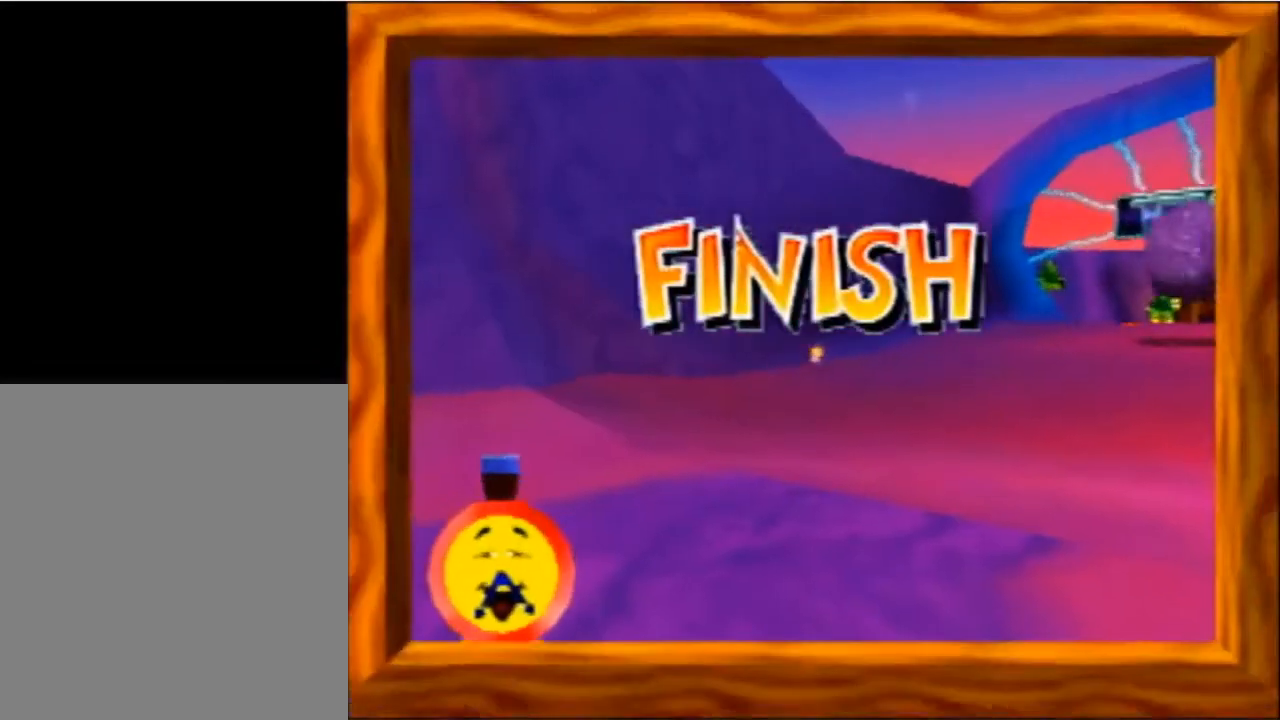
{"dt_ms": 500, "buttons": [], "left_stick": "center", "events": [[33, "A", "up"]]}
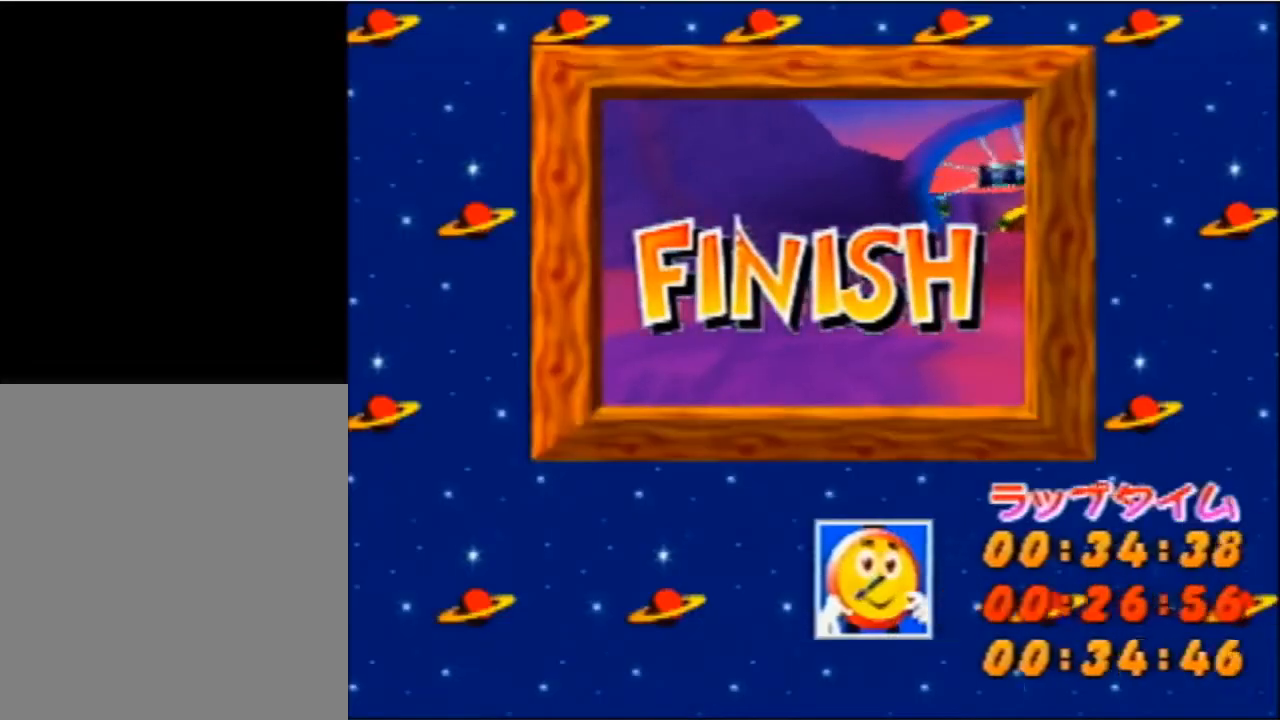
{"dt_ms": 500, "buttons": [], "left_stick": "center", "events": []}
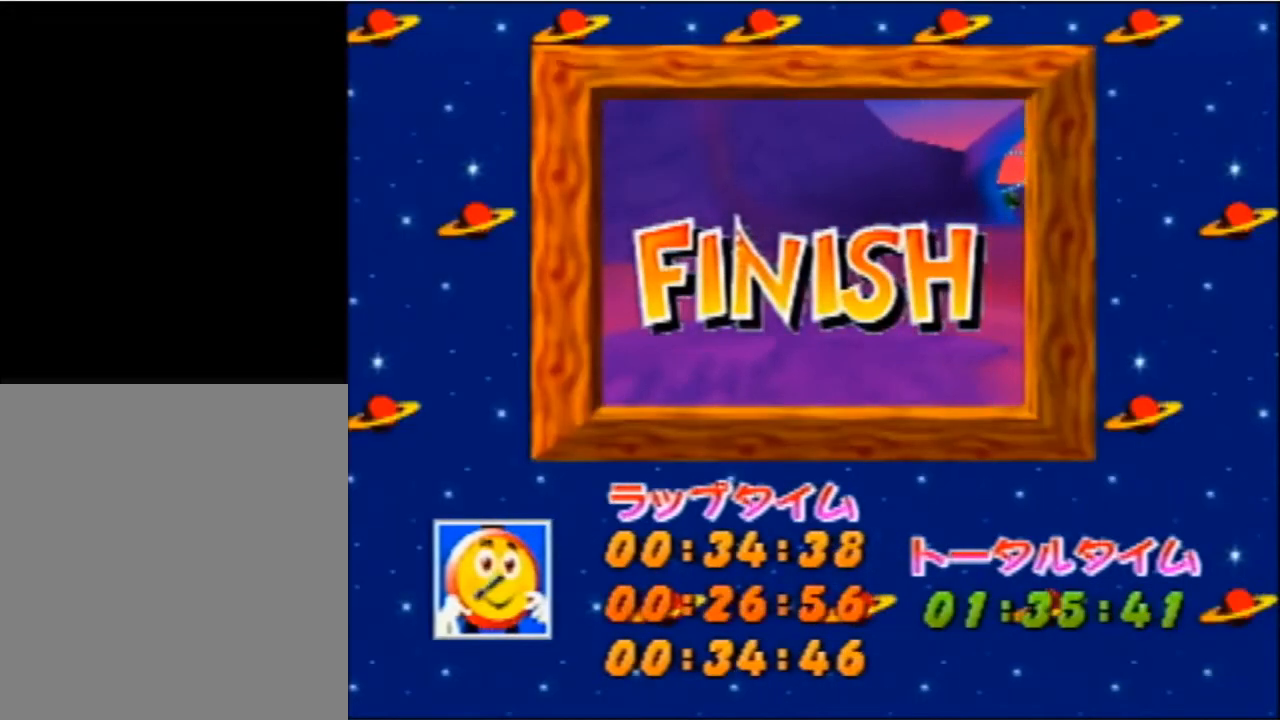
{"dt_ms": 500, "buttons": [], "left_stick": "center", "events": []}
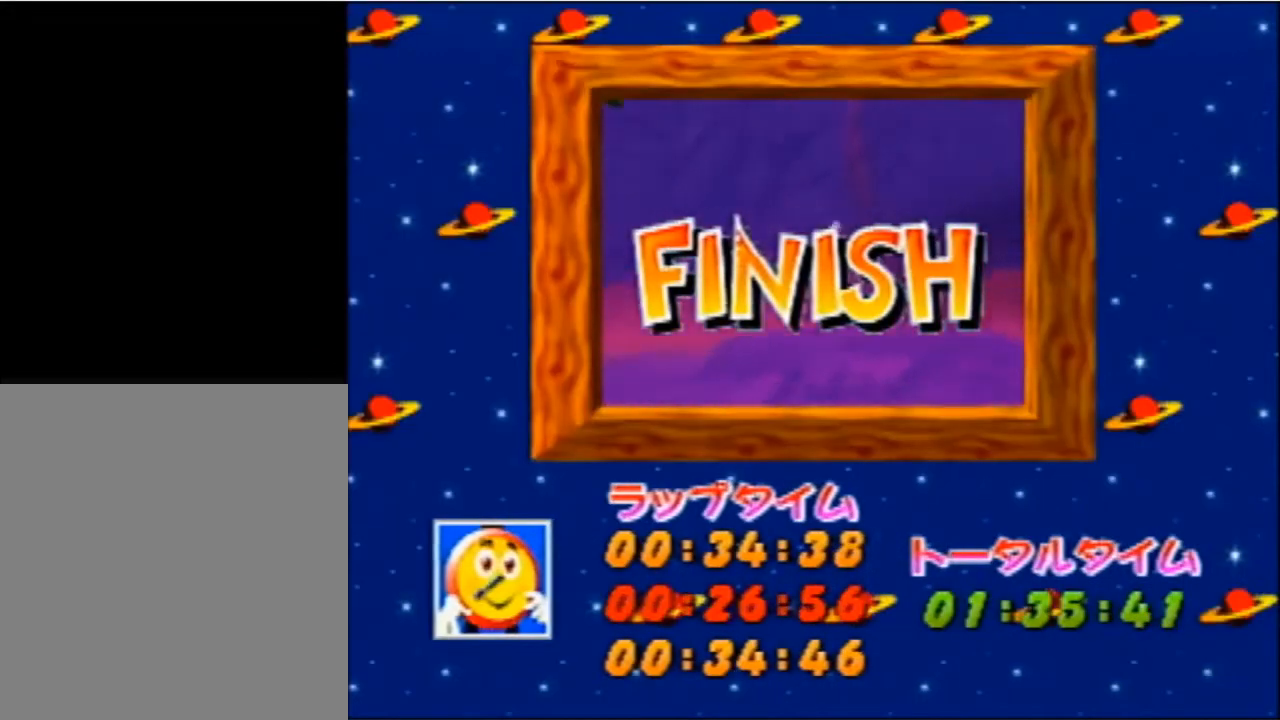
{"dt_ms": 500, "buttons": [], "left_stick": "center", "events": [[300, "A", "down"], [367, "A", "up"]]}
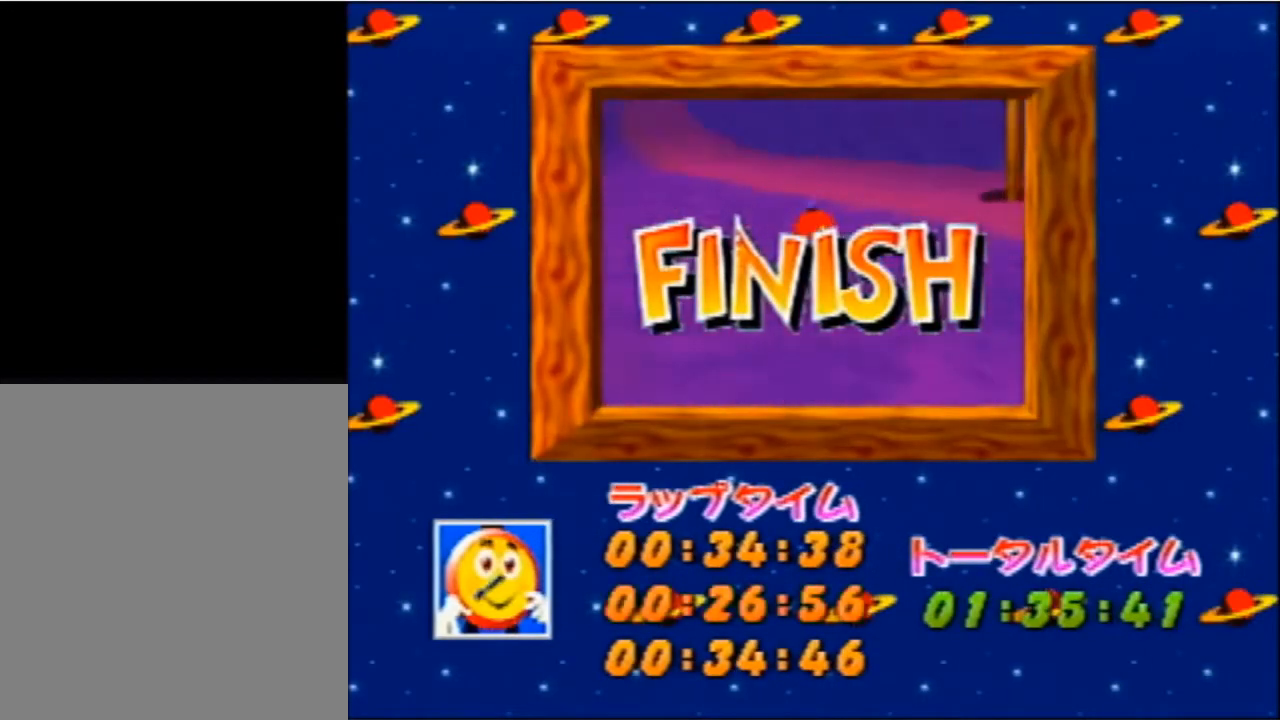
{"dt_ms": 500, "buttons": [], "left_stick": "center", "events": [[367, "A", "down"], [467, "A", "up"]]}
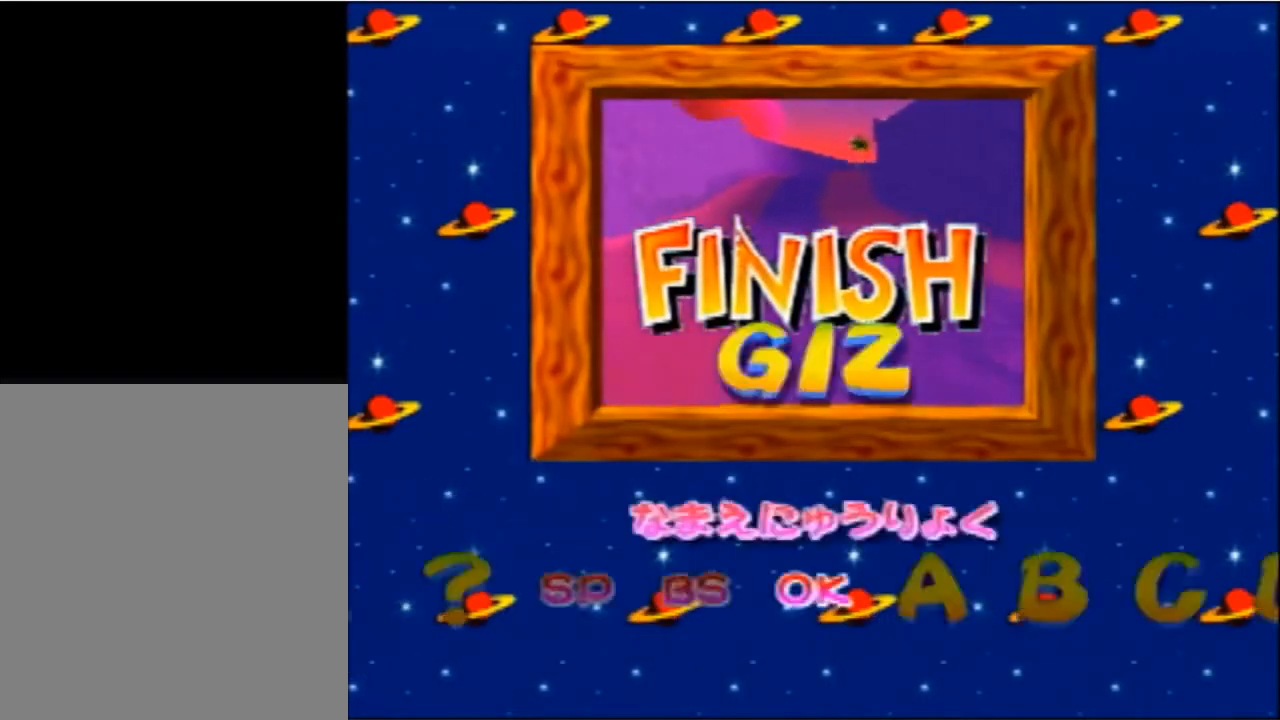
{"dt_ms": 500, "buttons": [], "left_stick": "center", "events": []}
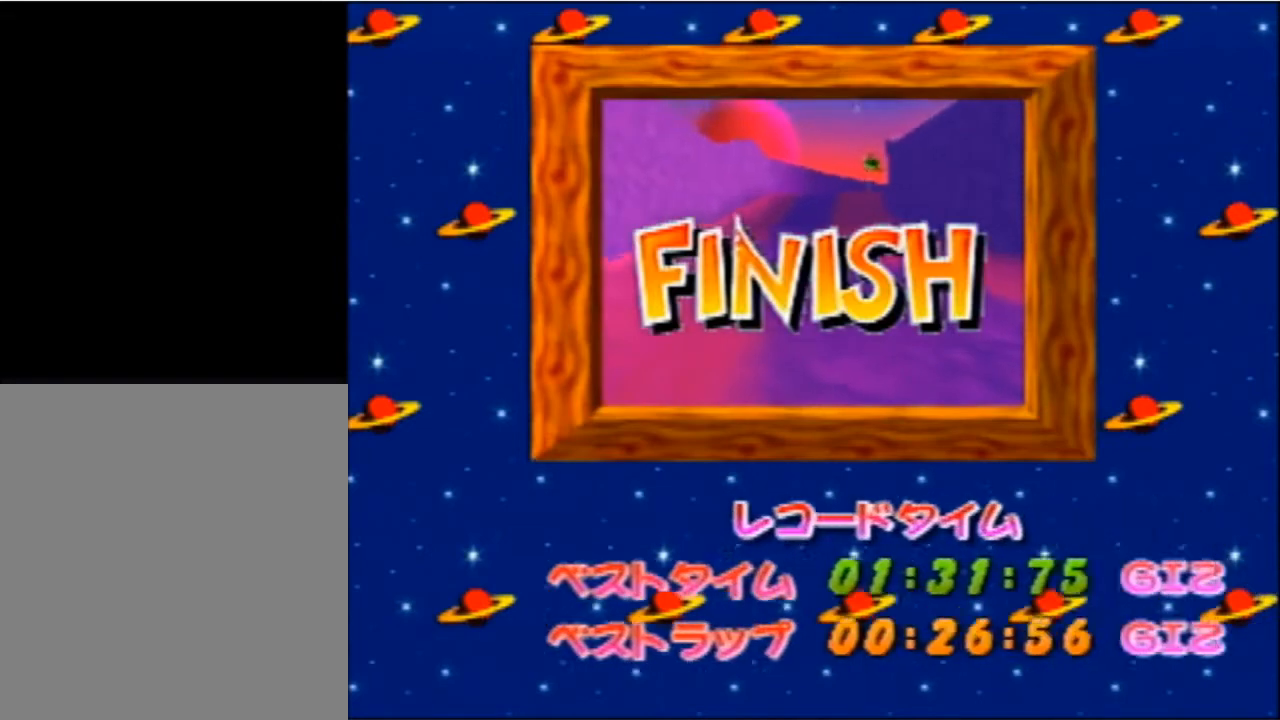
{"dt_ms": 500, "buttons": [], "left_stick": "center", "events": []}
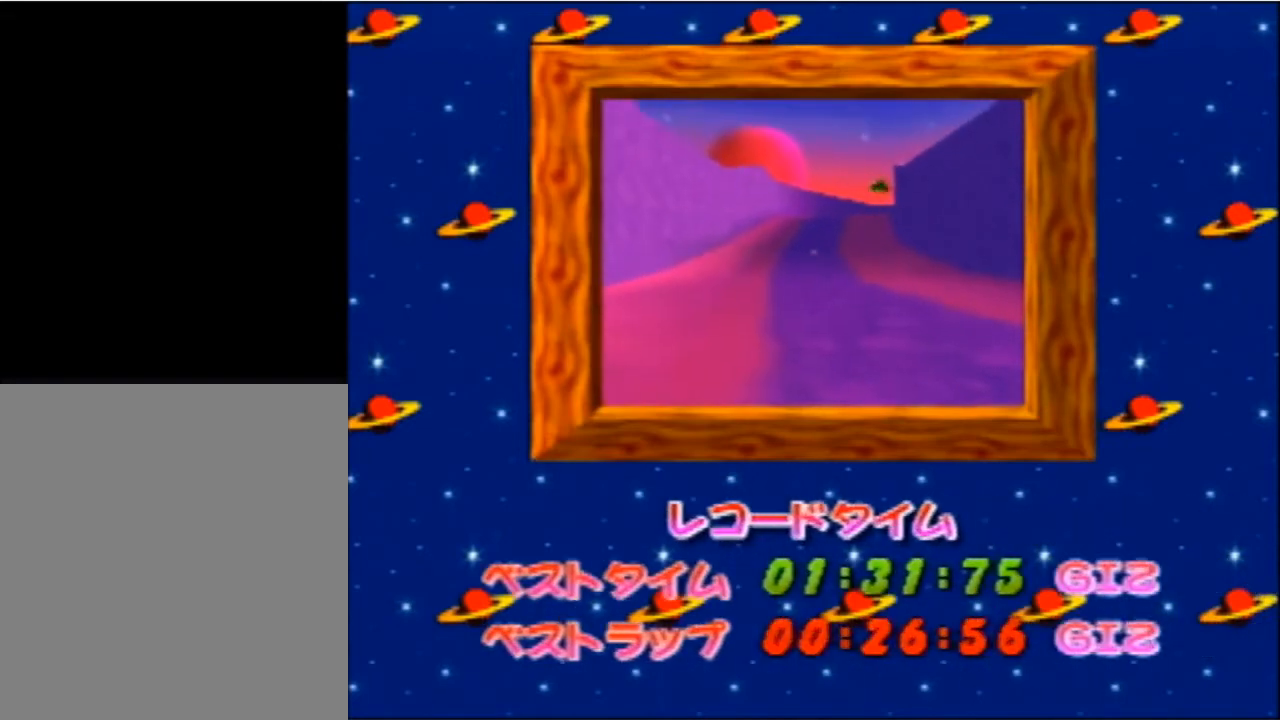
{"dt_ms": 500, "buttons": [], "left_stick": "center", "events": []}
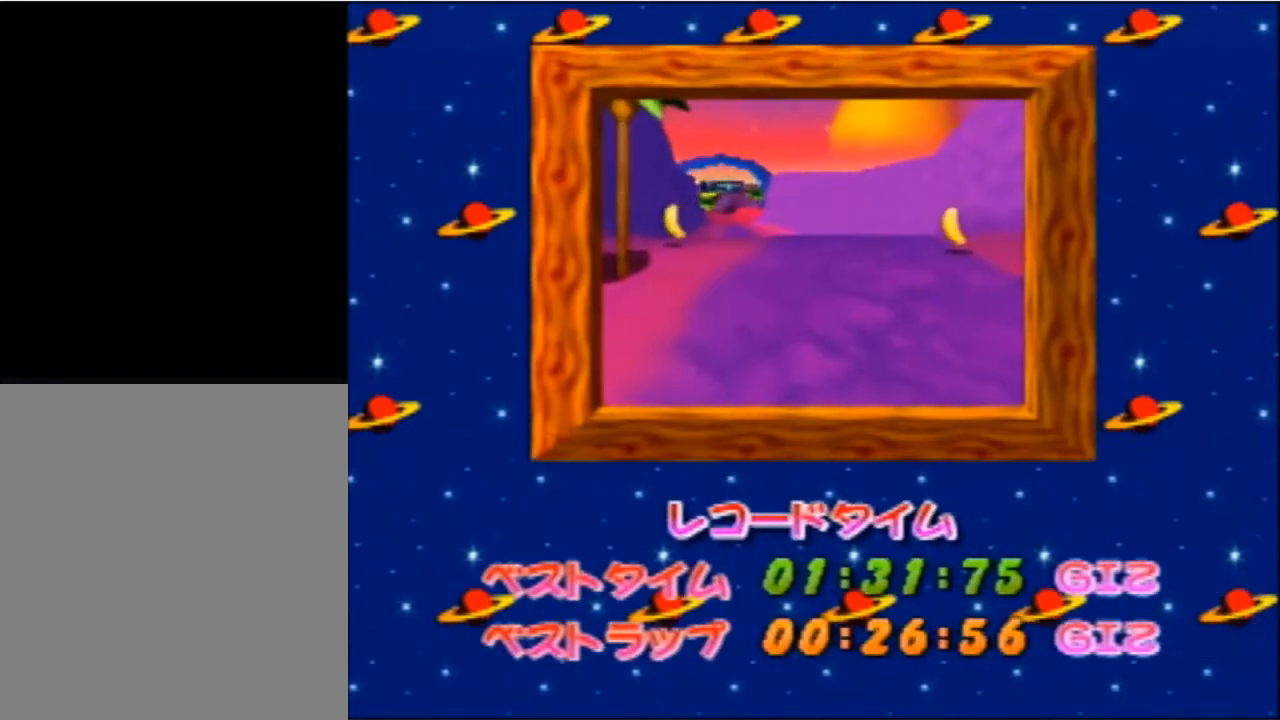
{"dt_ms": 500, "buttons": [], "left_stick": "center", "events": [[333, "A", "down"], [467, "A", "up"]]}
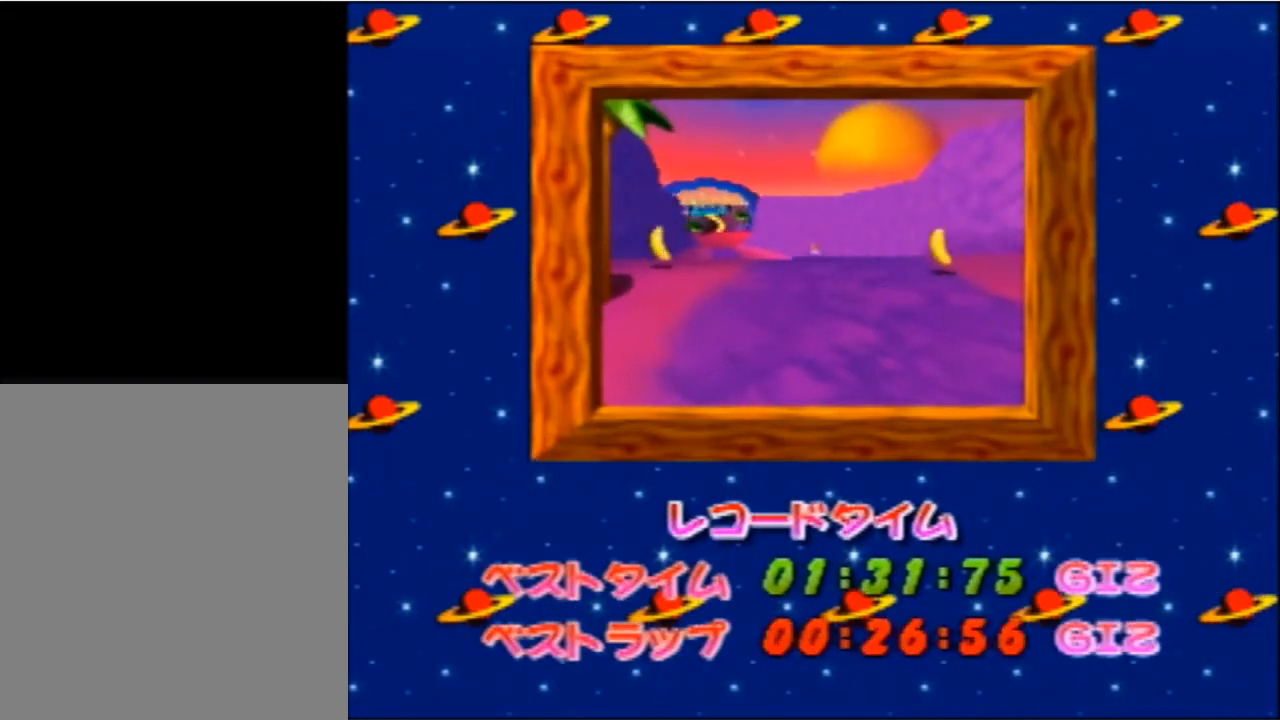
{"dt_ms": 500, "buttons": [], "left_stick": "center", "events": []}
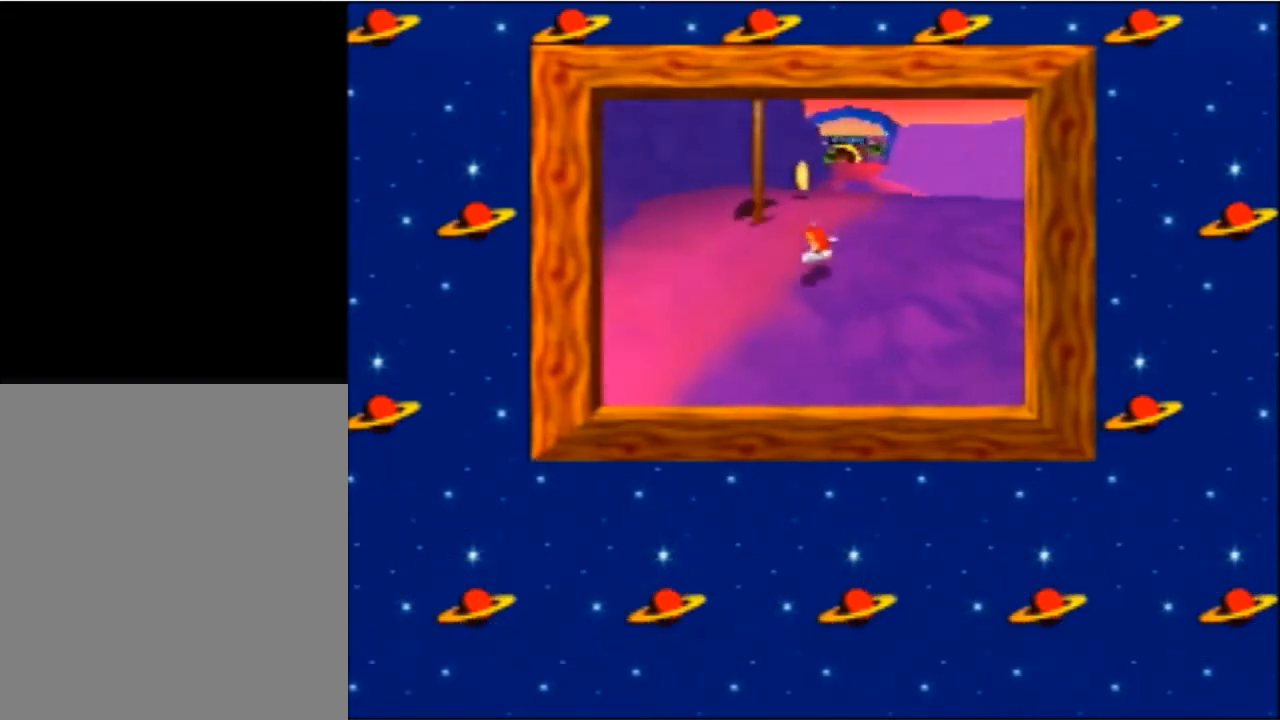
{"dt_ms": 500, "buttons": [], "left_stick": "center", "events": [[133, "left_stick", "down"], [233, "A", "down"], [300, "left_stick", "center"], [333, "A", "up"]]}